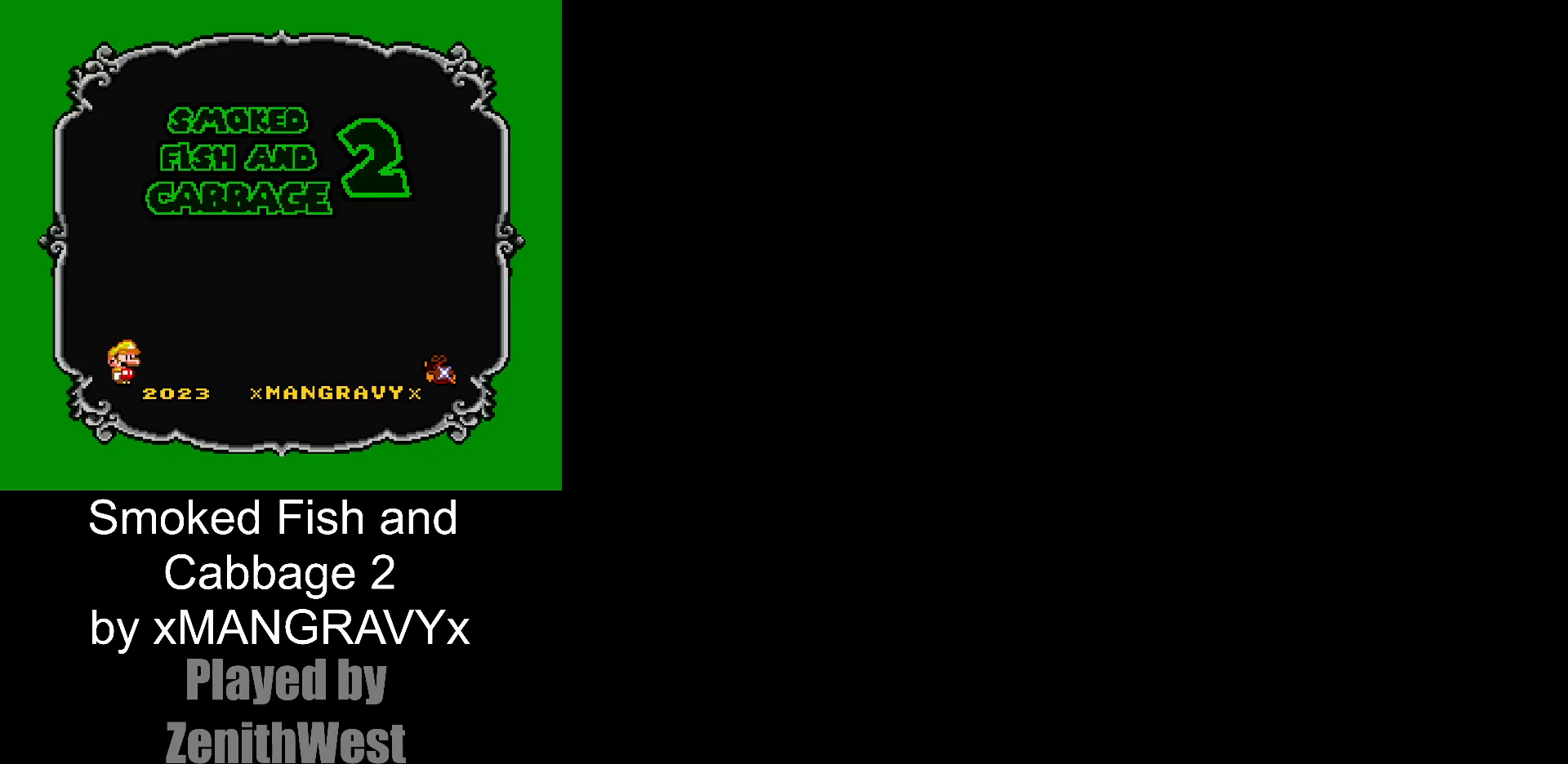
Gameplay with a controller (Nintendo layout); each line is a JSON object with the inputs held at the frame after it (dt_ms = milliseconds from this image to that frame). "events" lists button and stick changes between this image and that frame as [ms after this image, input, new state], when the widget could be followed in between. Not read: L3 R3.
{"dt_ms": 500, "buttons": ["X"], "events": []}
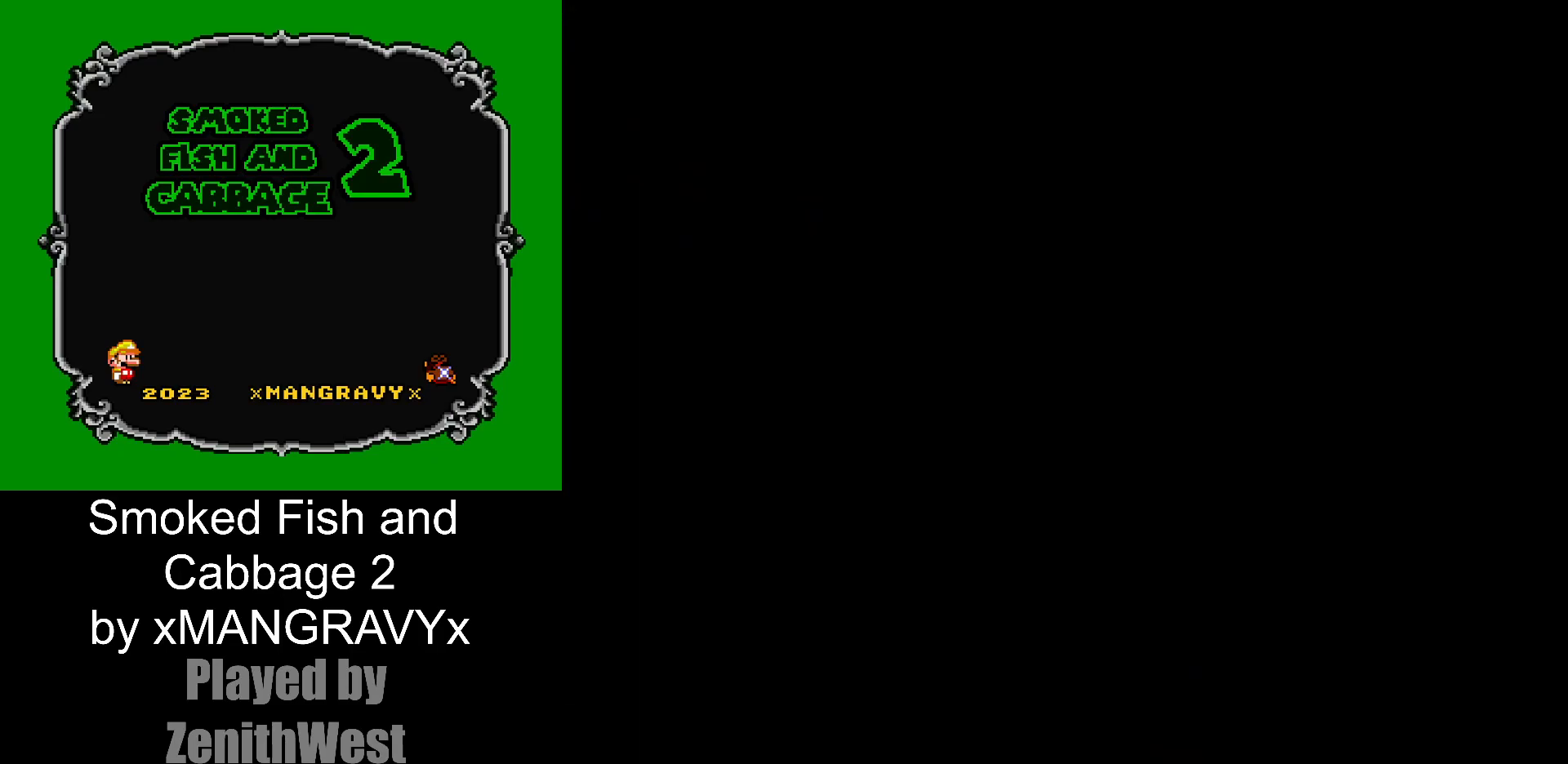
{"dt_ms": 1000, "buttons": ["A", "X", "DPAD_RIGHT"], "events": [[500, "DPAD_RIGHT", "down"], [967, "A", "down"]]}
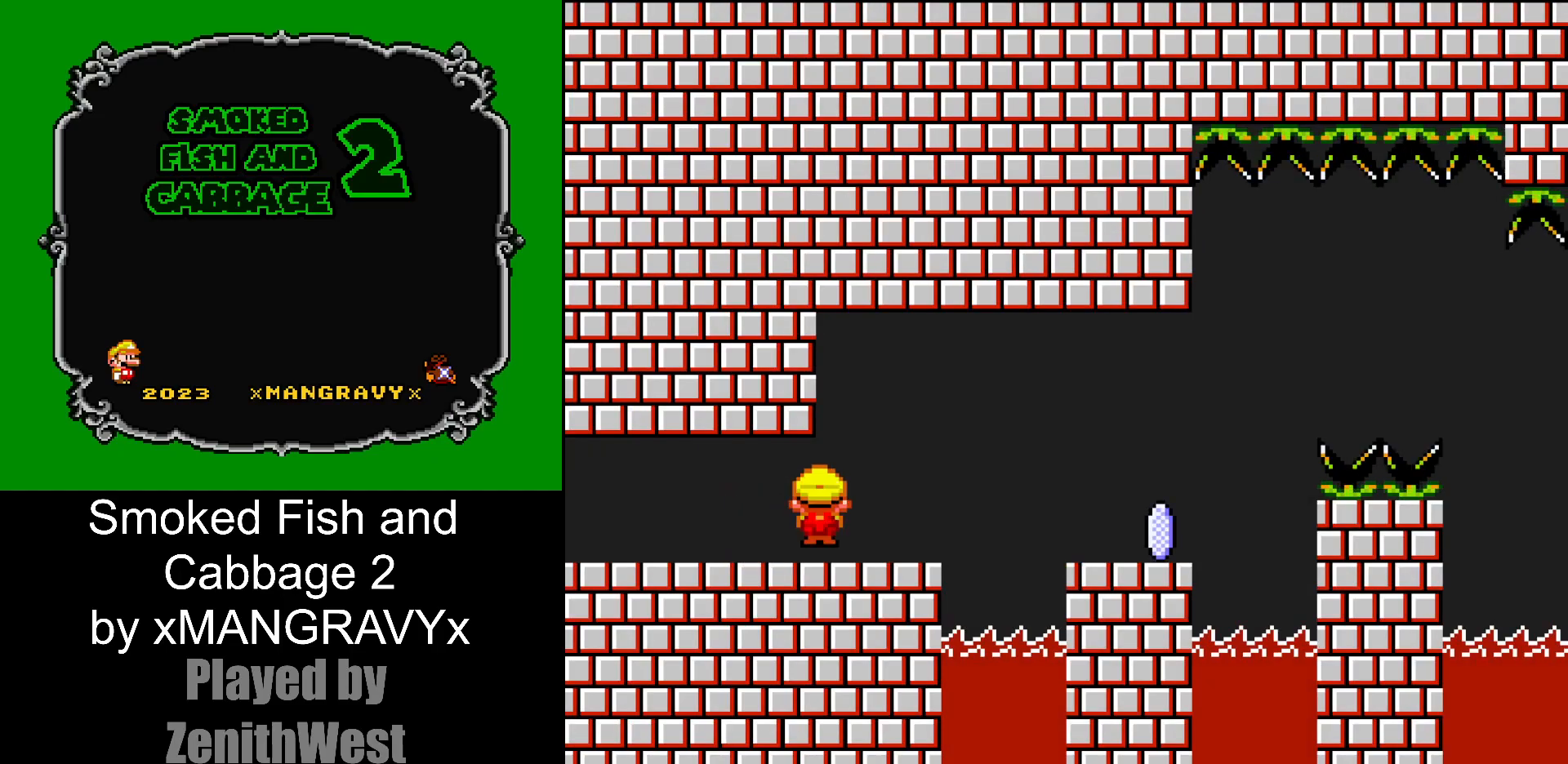
{"dt_ms": 500, "buttons": ["X", "DPAD_RIGHT"], "events": [[117, "A", "up"]]}
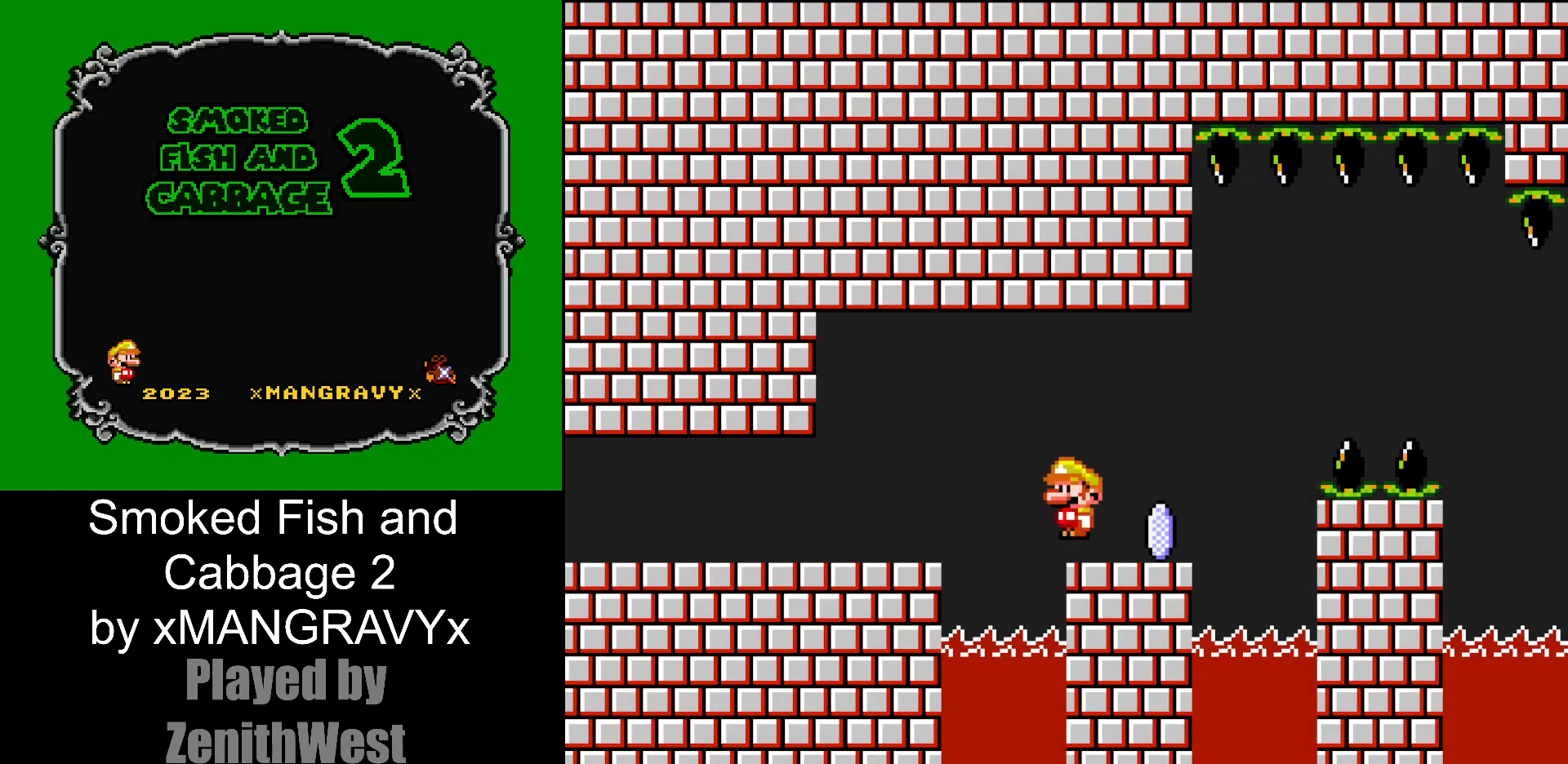
{"dt_ms": 500, "buttons": ["A", "X", "DPAD_RIGHT"], "events": [[133, "A", "down"]]}
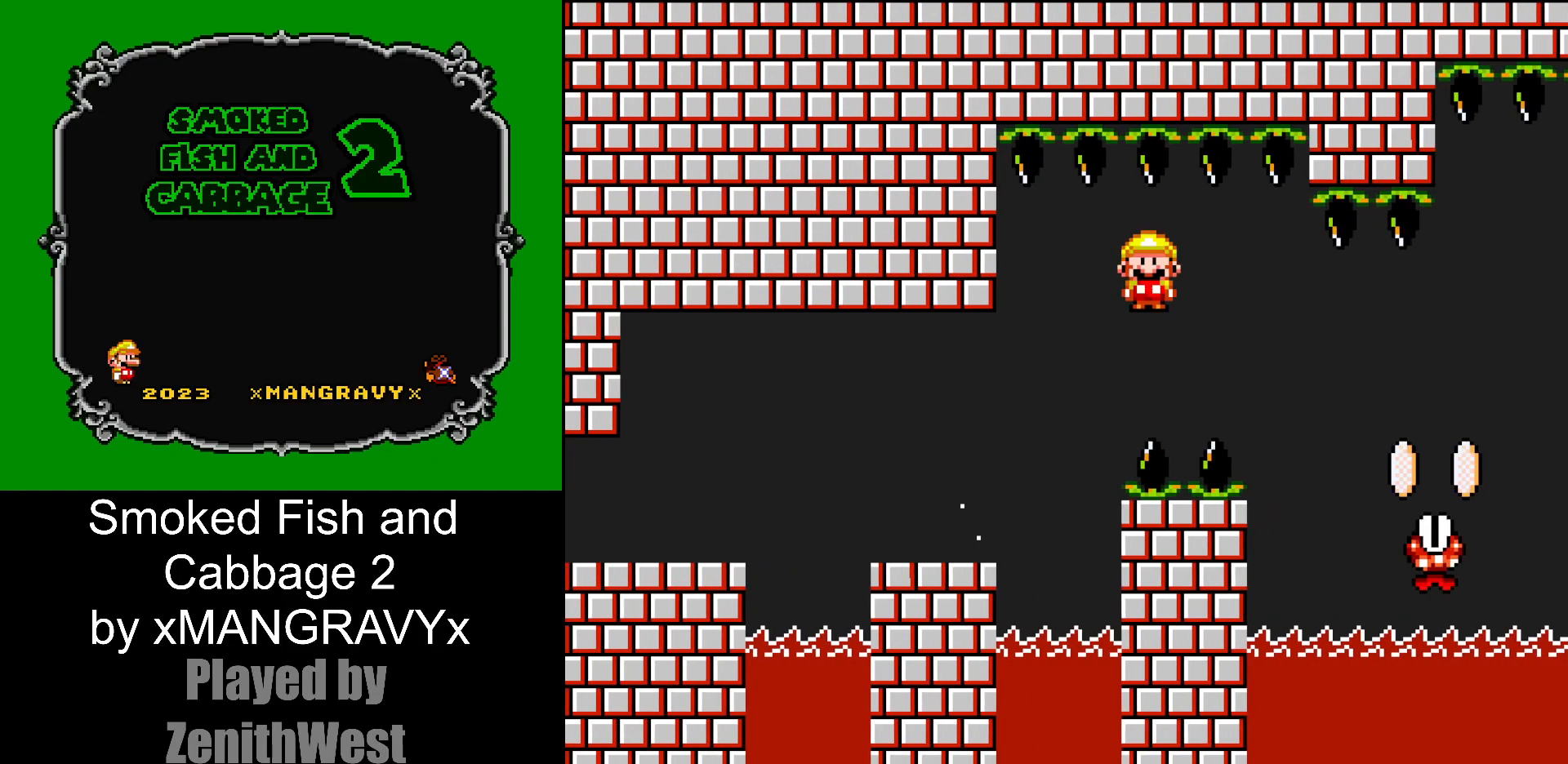
{"dt_ms": 500, "buttons": ["A", "X", "DPAD_RIGHT"], "events": []}
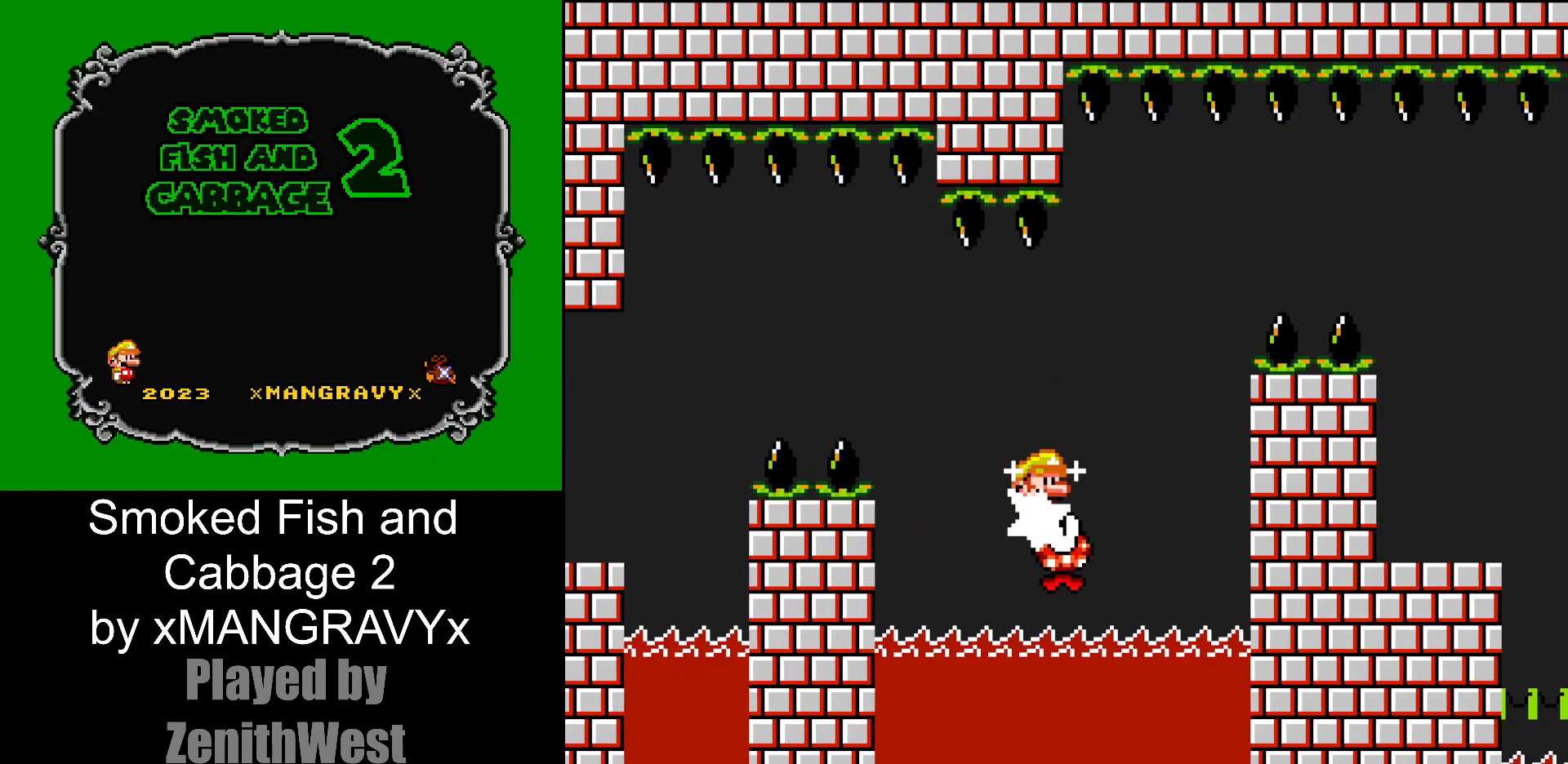
{"dt_ms": 500, "buttons": ["A", "X", "DPAD_RIGHT"], "events": []}
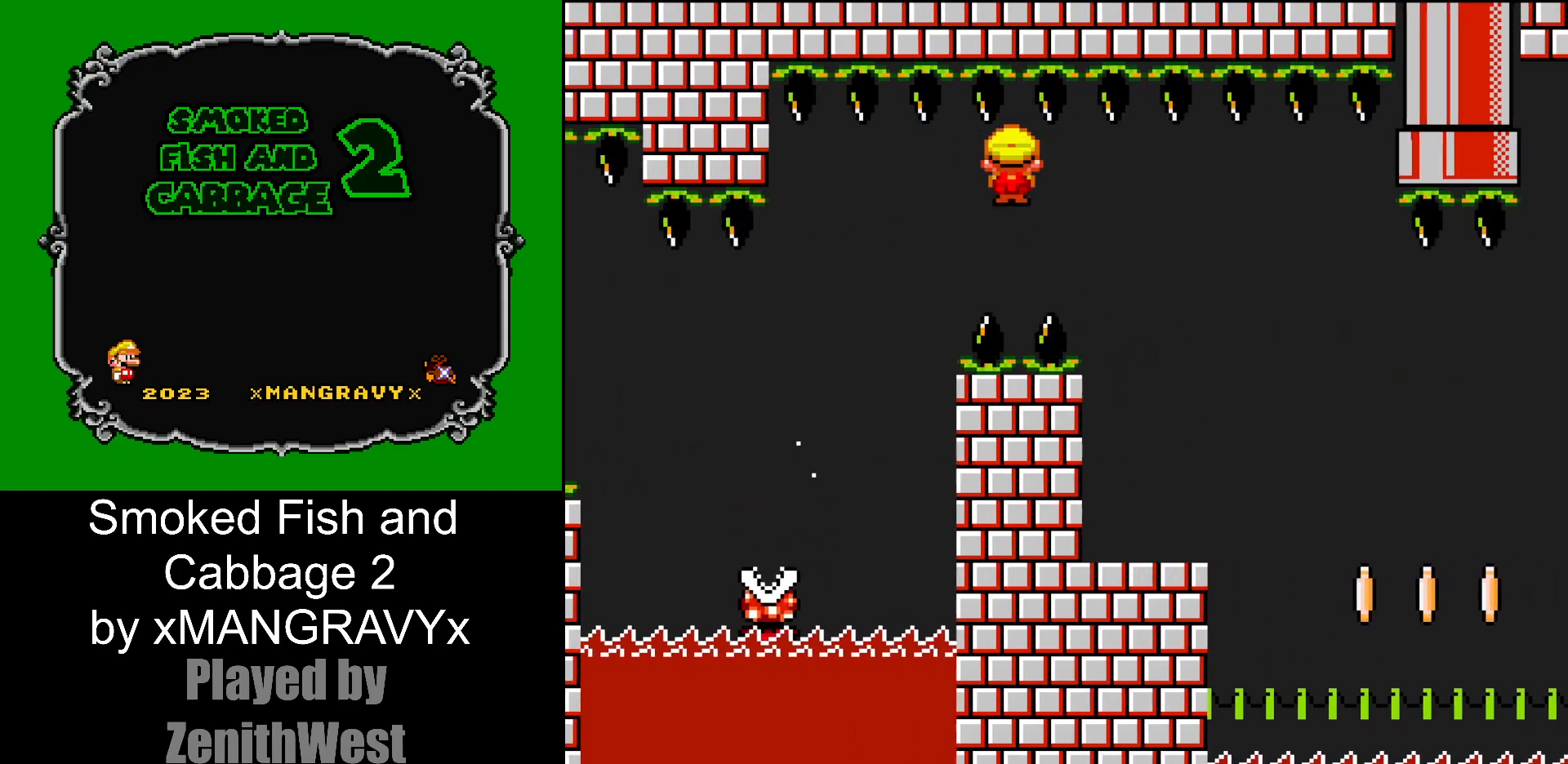
{"dt_ms": 500, "buttons": ["Y"], "events": [[167, "A", "up"], [167, "DPAD_RIGHT", "up"], [167, "X", "up"], [217, "DPAD_LEFT", "down"], [317, "Y", "down"], [383, "DPAD_LEFT", "up"]]}
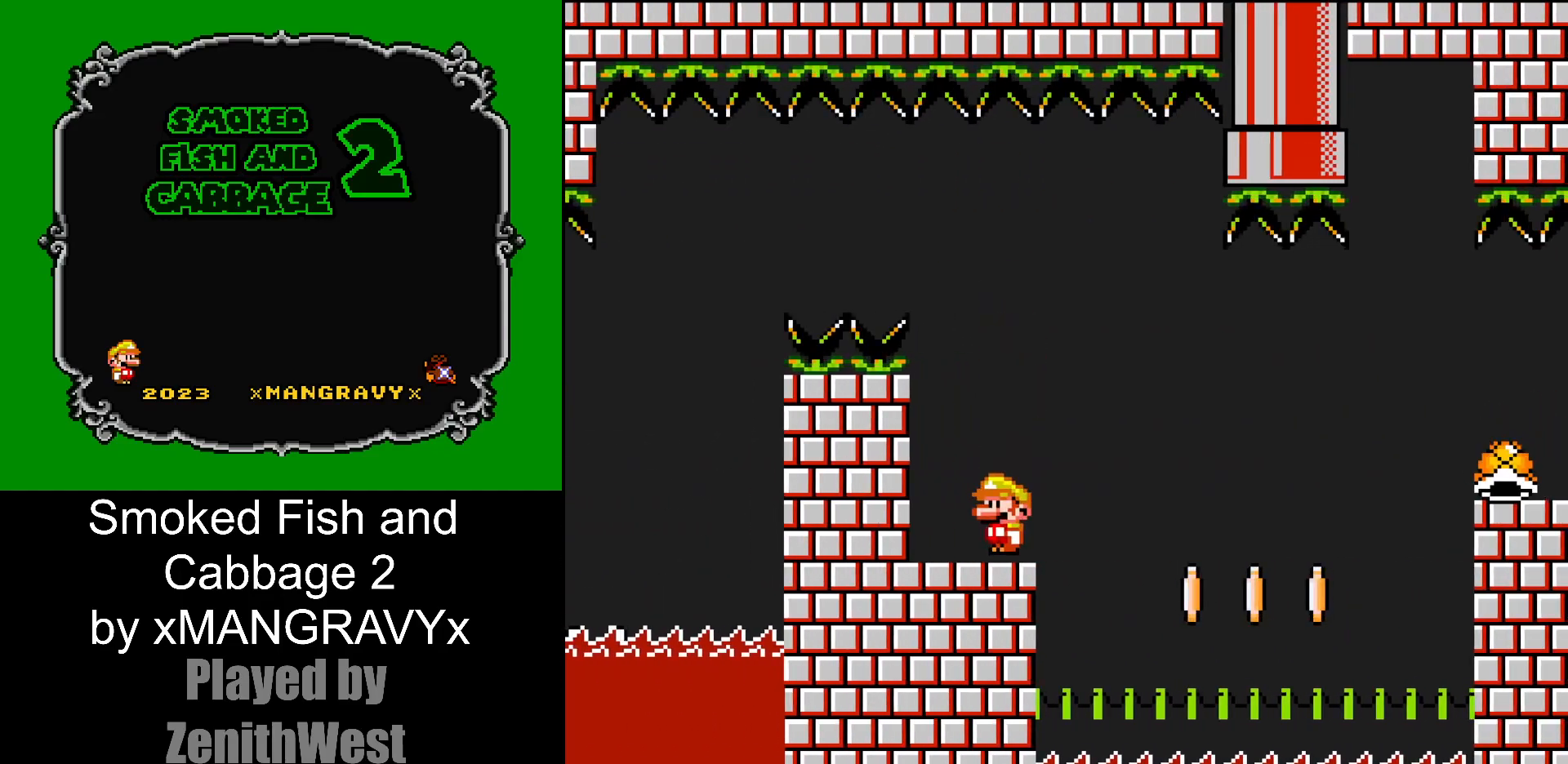
{"dt_ms": 500, "buttons": ["Y"], "events": []}
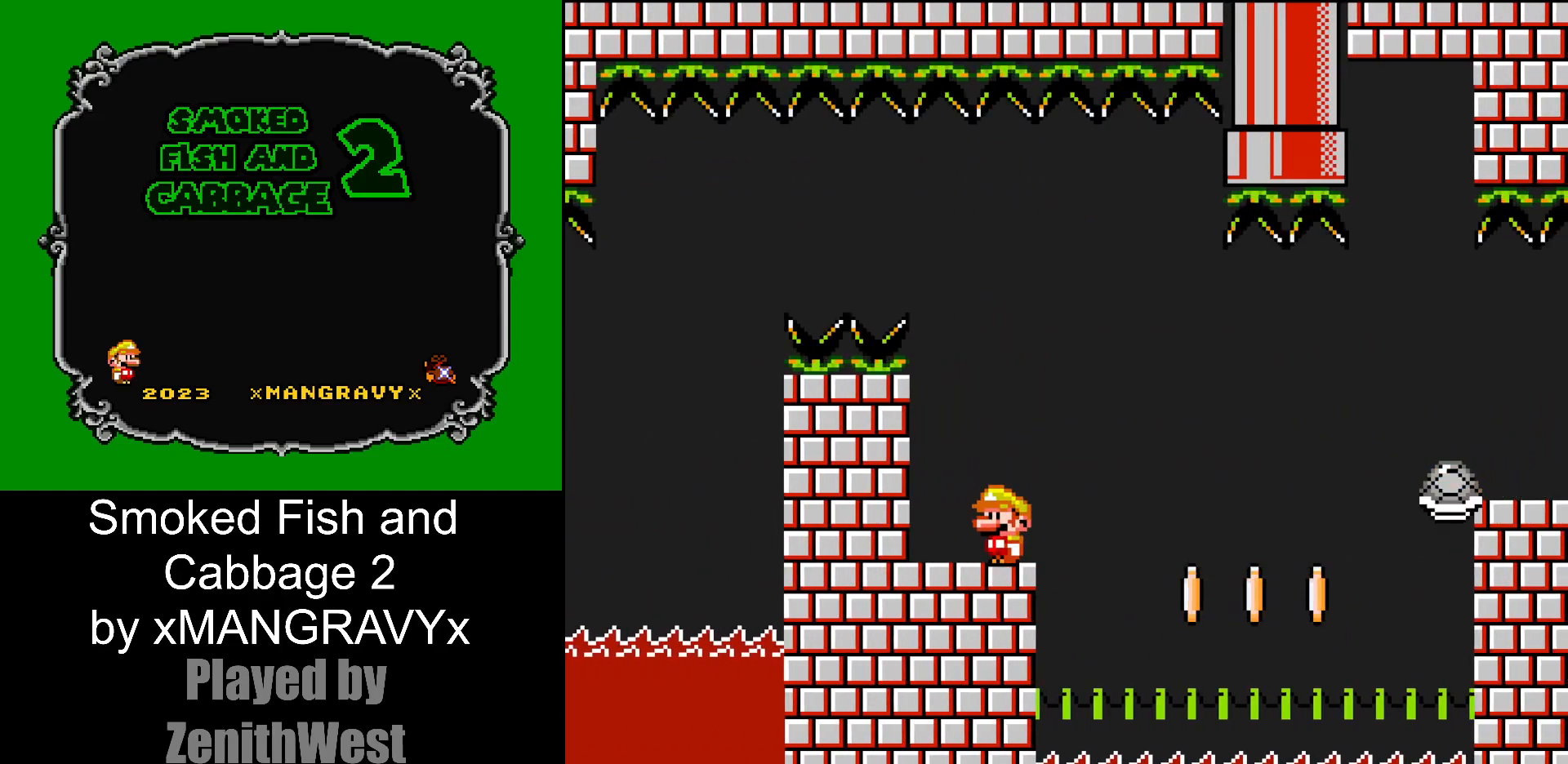
{"dt_ms": 500, "buttons": ["Y"], "events": []}
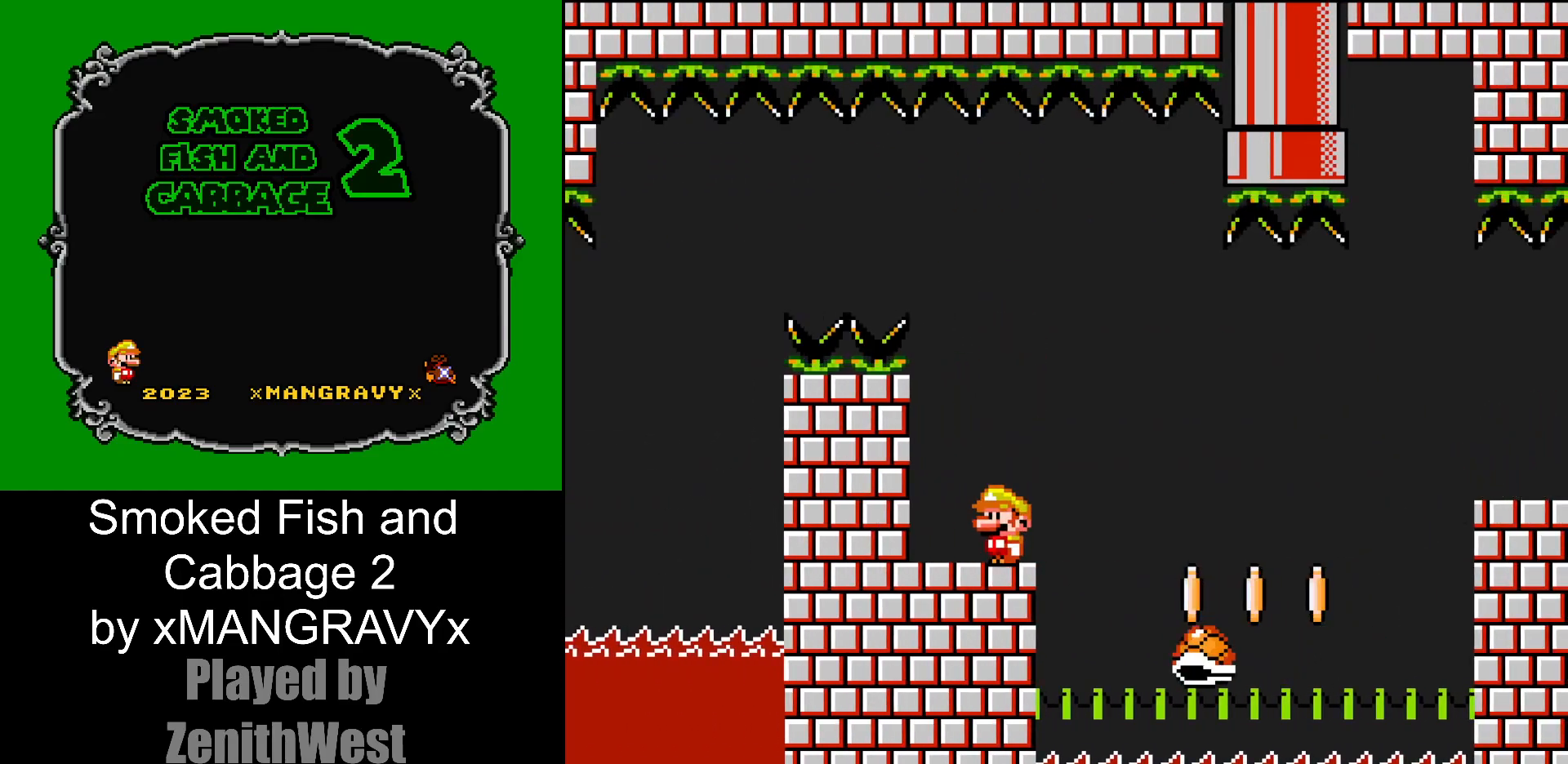
{"dt_ms": 500, "buttons": ["Y"], "events": []}
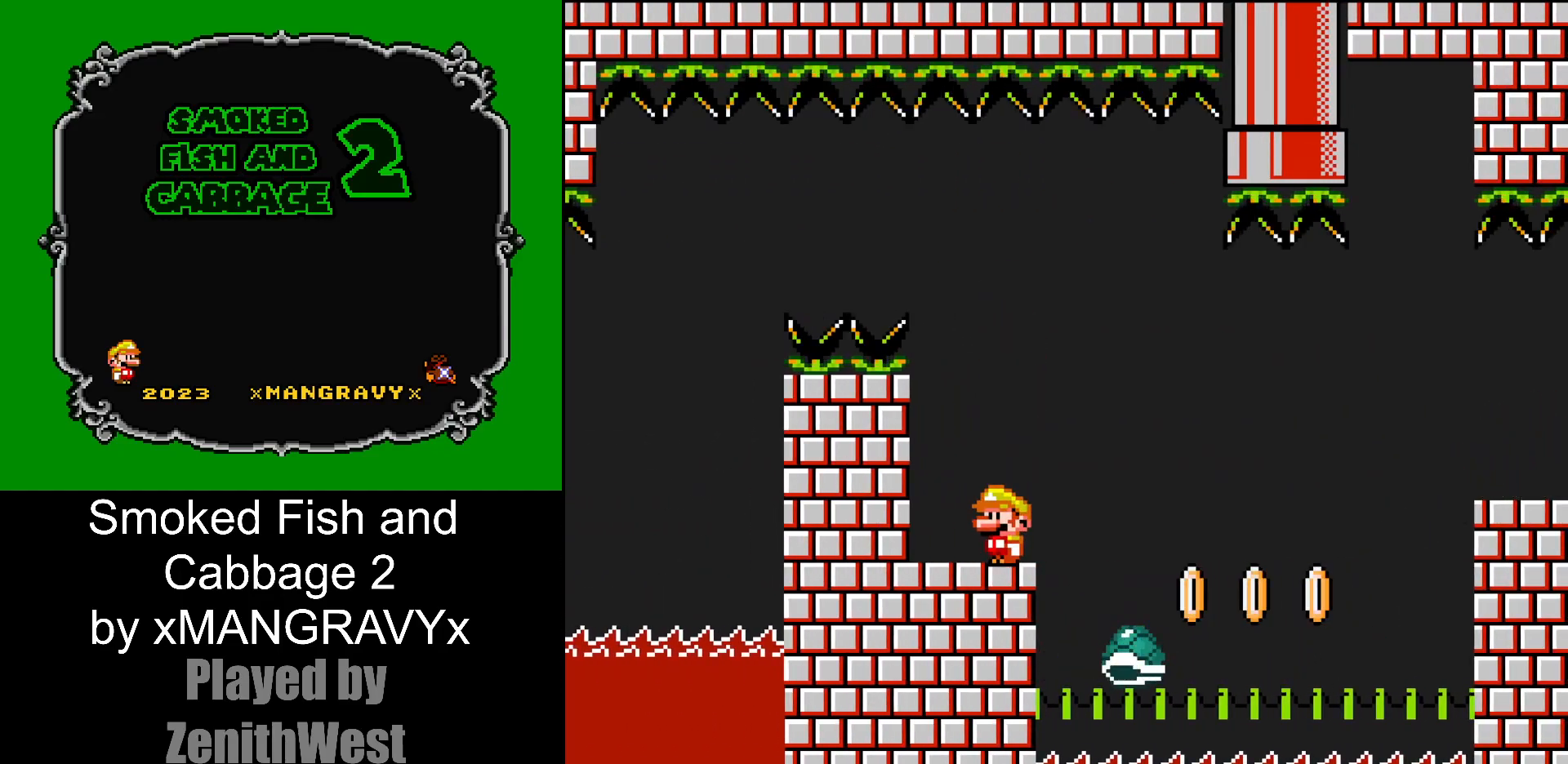
{"dt_ms": 500, "buttons": ["Y", "DPAD_RIGHT"], "events": [[350, "DPAD_RIGHT", "down"]]}
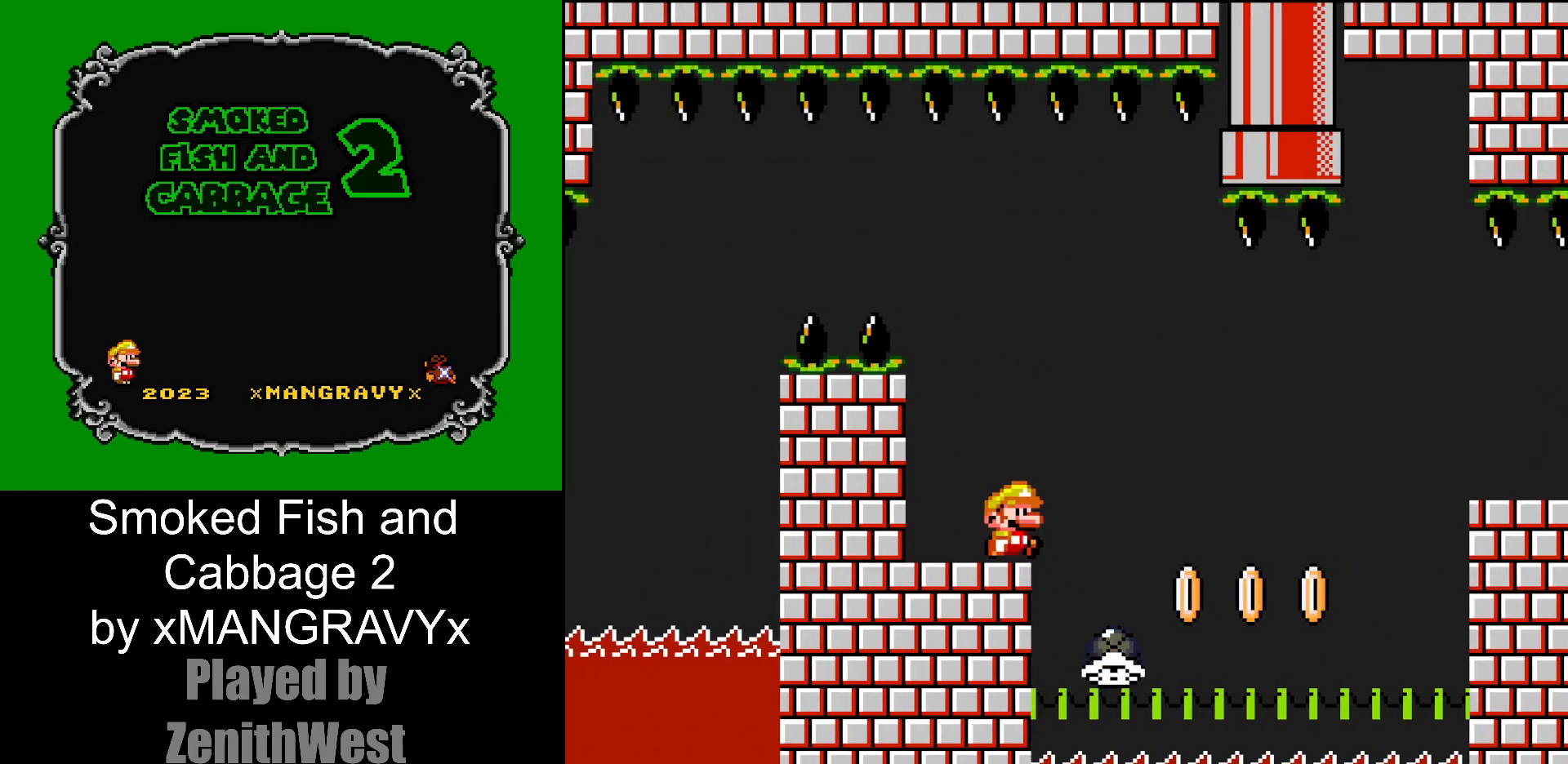
{"dt_ms": 500, "buttons": ["B", "Y", "DPAD_RIGHT"], "events": [[267, "B", "down"]]}
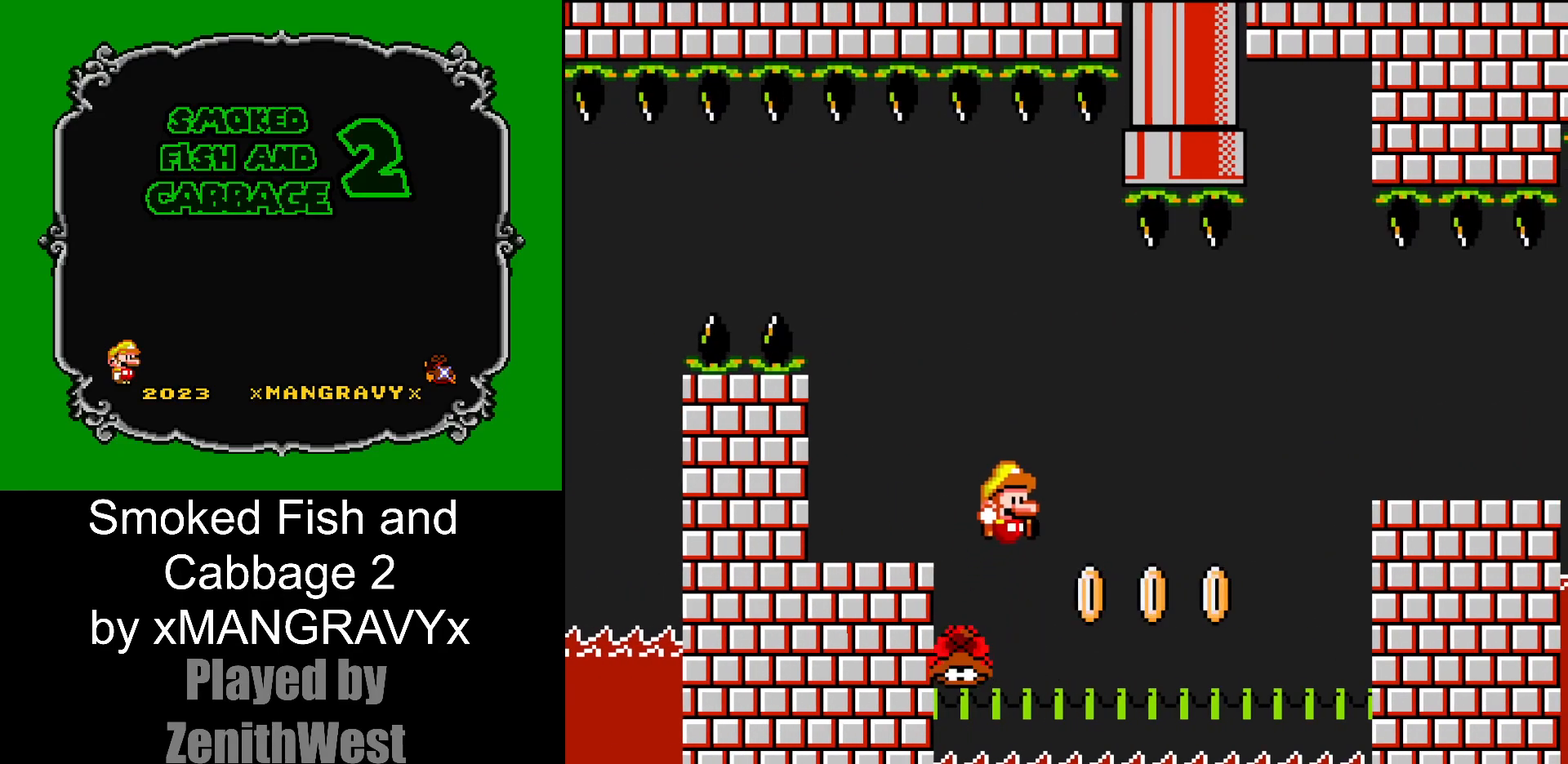
{"dt_ms": 500, "buttons": ["B", "Y", "DPAD_RIGHT"], "events": []}
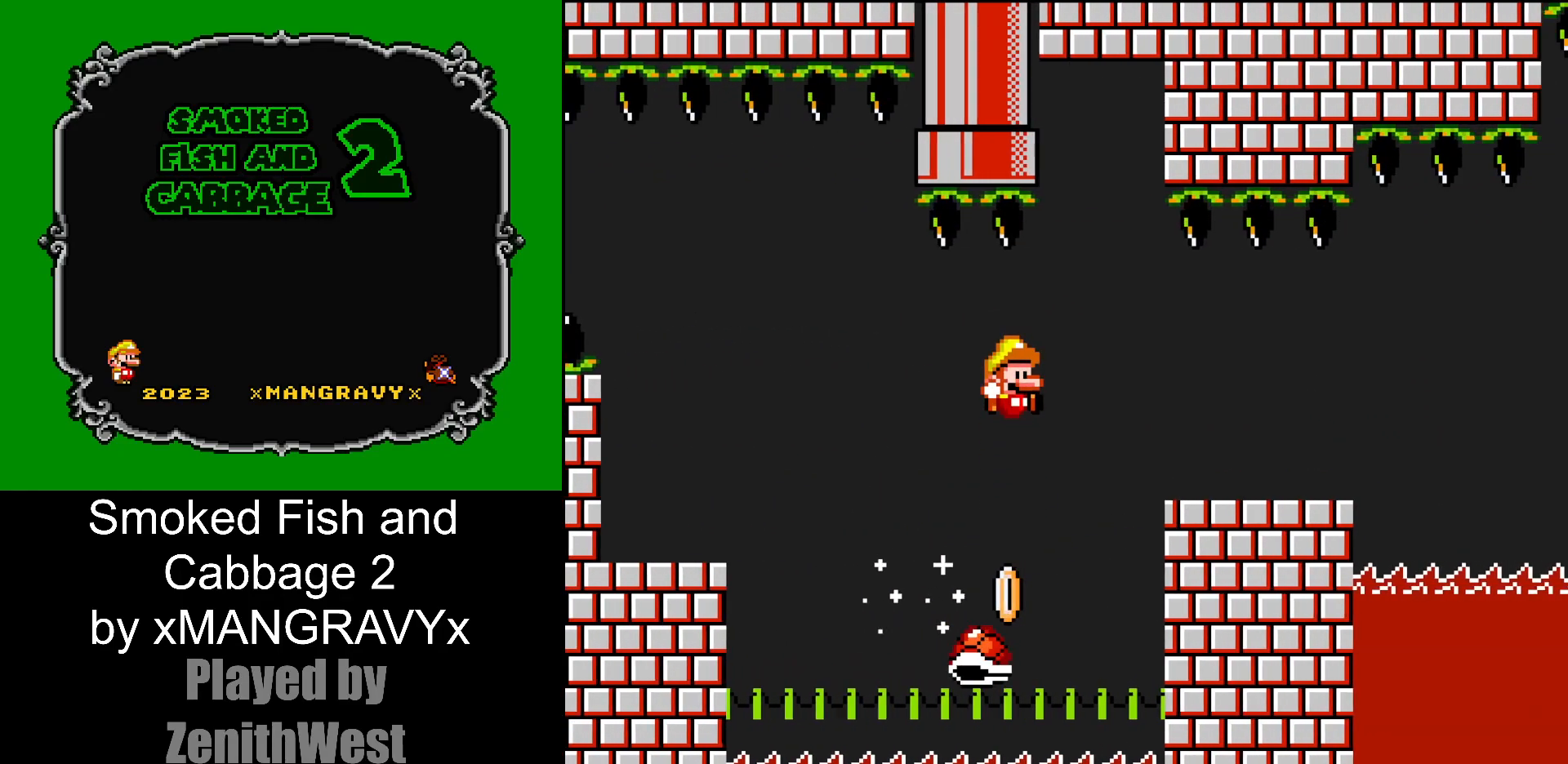
{"dt_ms": 500, "buttons": ["Y", "DPAD_LEFT"], "events": [[200, "B", "up"], [367, "DPAD_RIGHT", "up"], [417, "DPAD_LEFT", "down"]]}
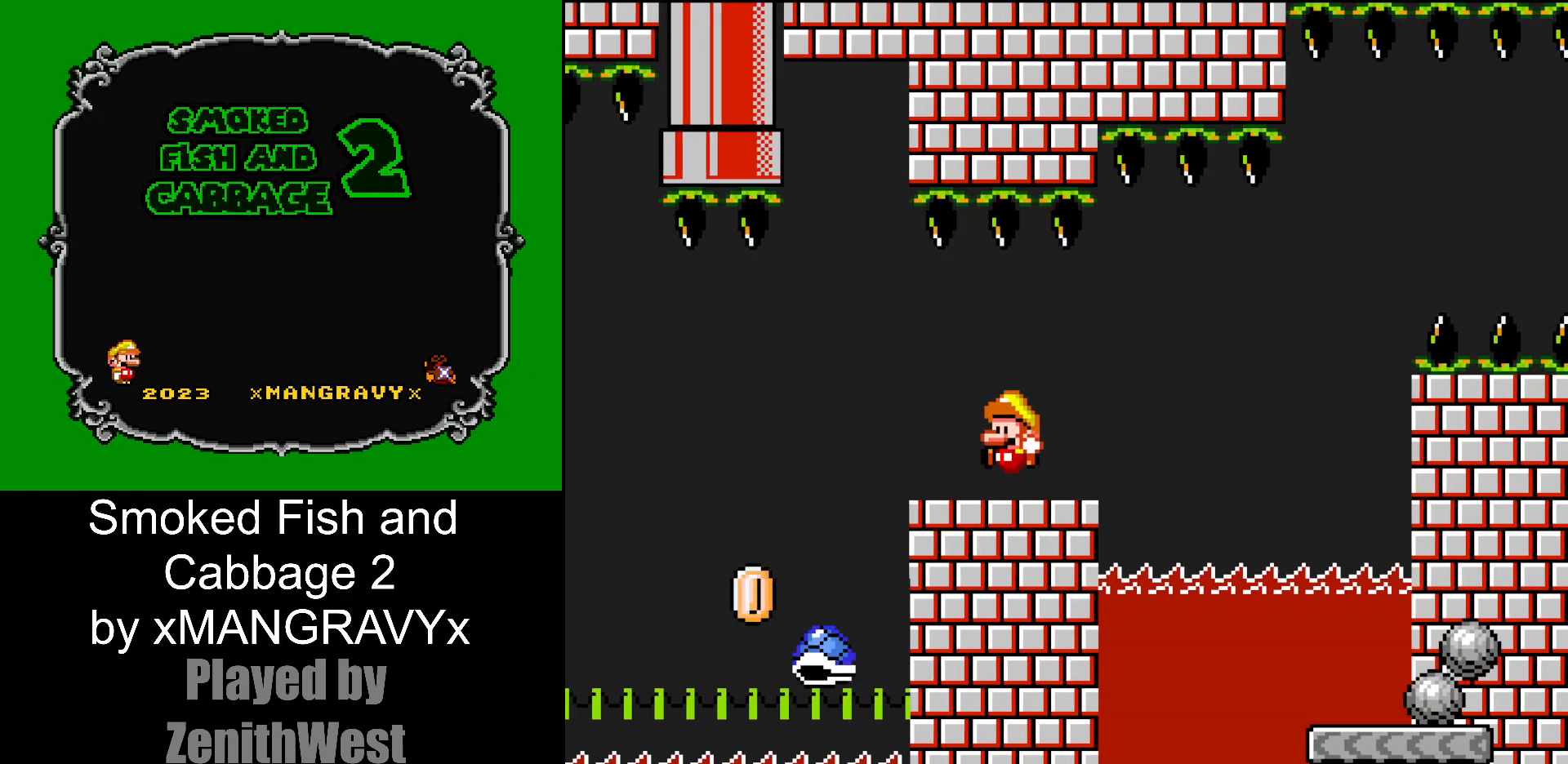
{"dt_ms": 500, "buttons": ["Y", "DPAD_RIGHT"], "events": [[67, "DPAD_LEFT", "up"], [483, "DPAD_RIGHT", "down"]]}
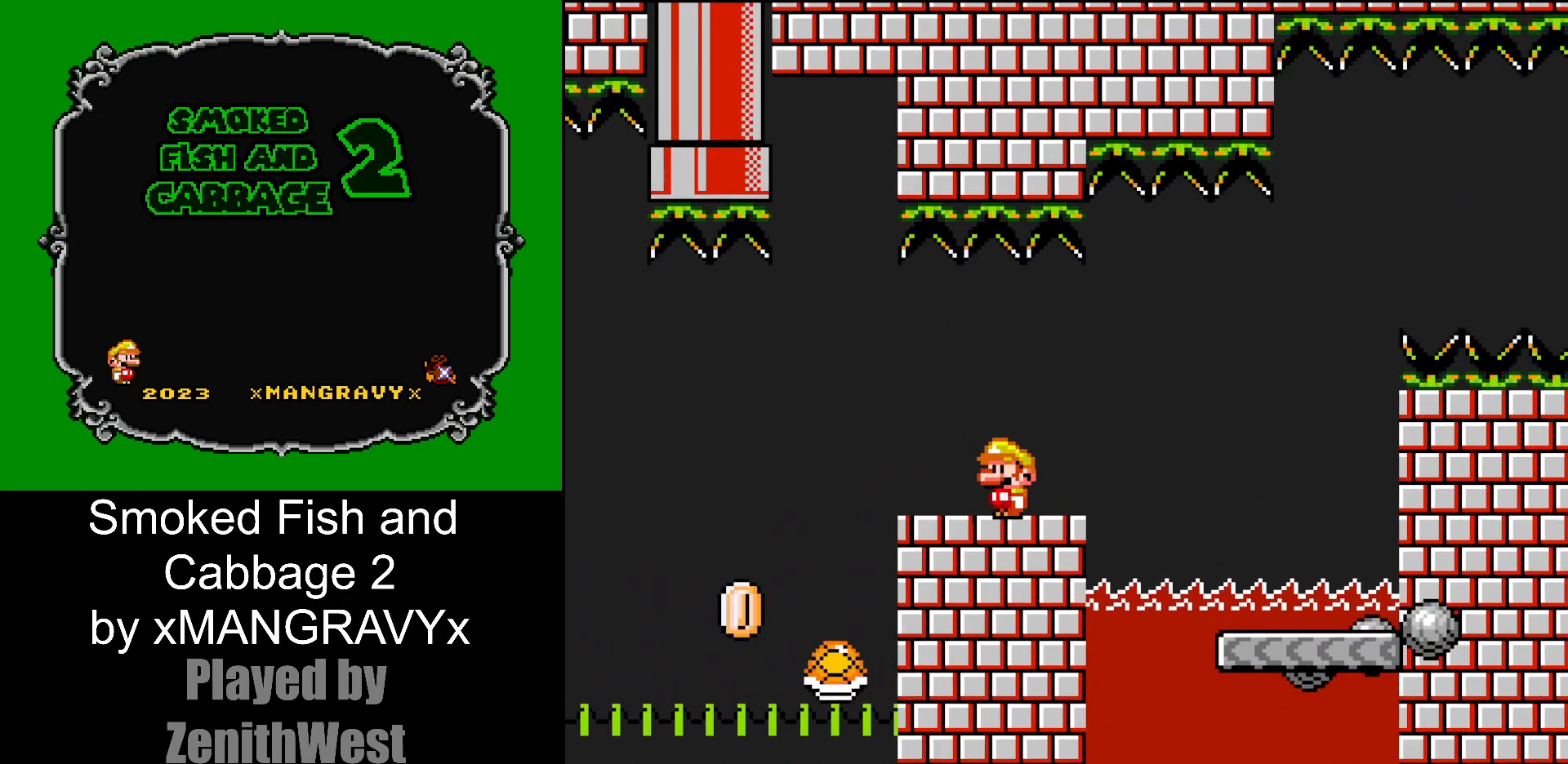
{"dt_ms": 500, "buttons": ["Y", "DPAD_RIGHT"], "events": [[250, "B", "down"], [367, "B", "up"]]}
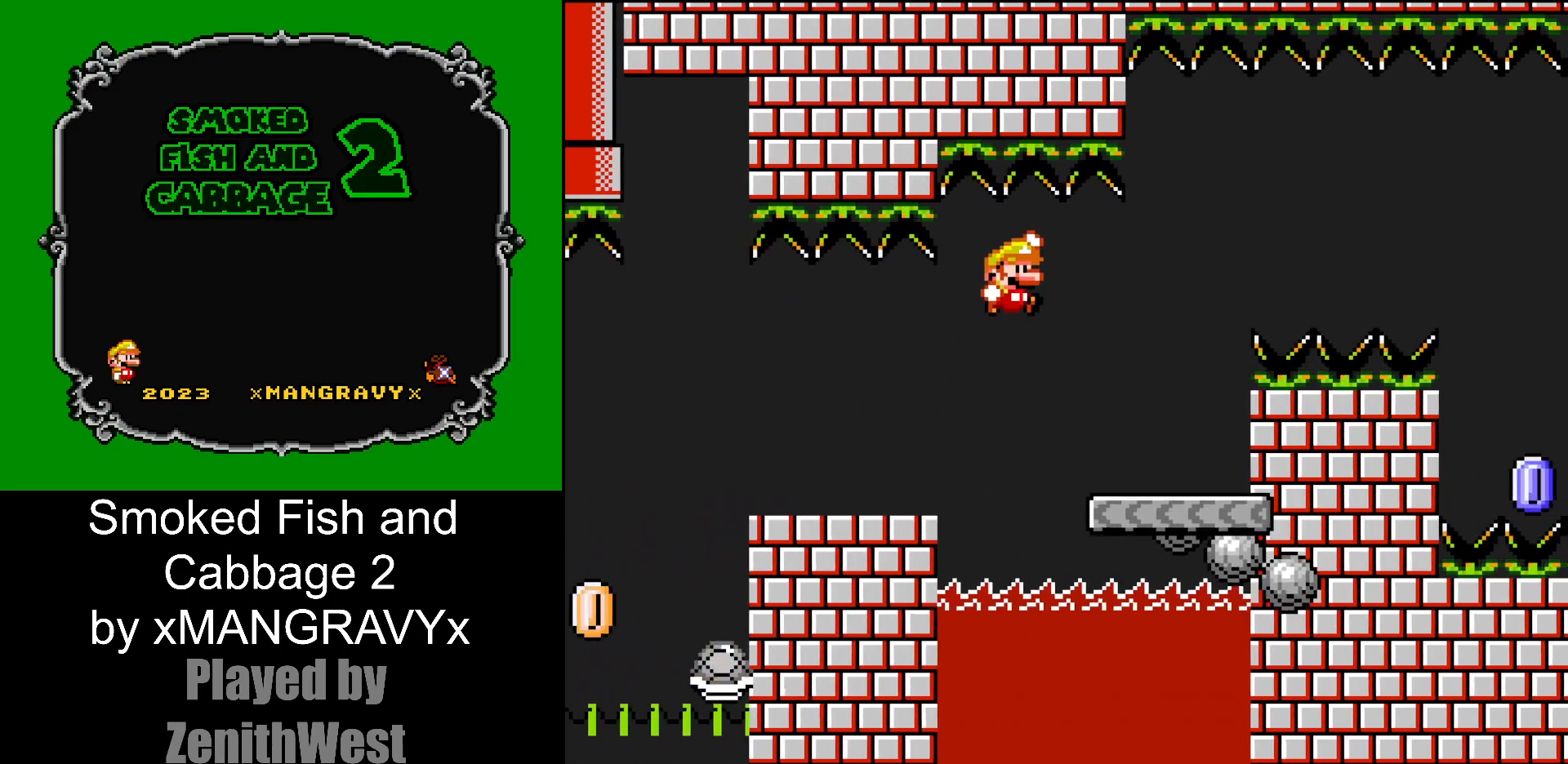
{"dt_ms": 500, "buttons": ["A", "X", "DPAD_RIGHT"], "events": [[33, "Y", "up"], [217, "X", "down"], [250, "DPAD_RIGHT", "up"], [267, "DPAD_LEFT", "down"], [383, "DPAD_LEFT", "up"], [433, "DPAD_RIGHT", "down"], [450, "A", "down"]]}
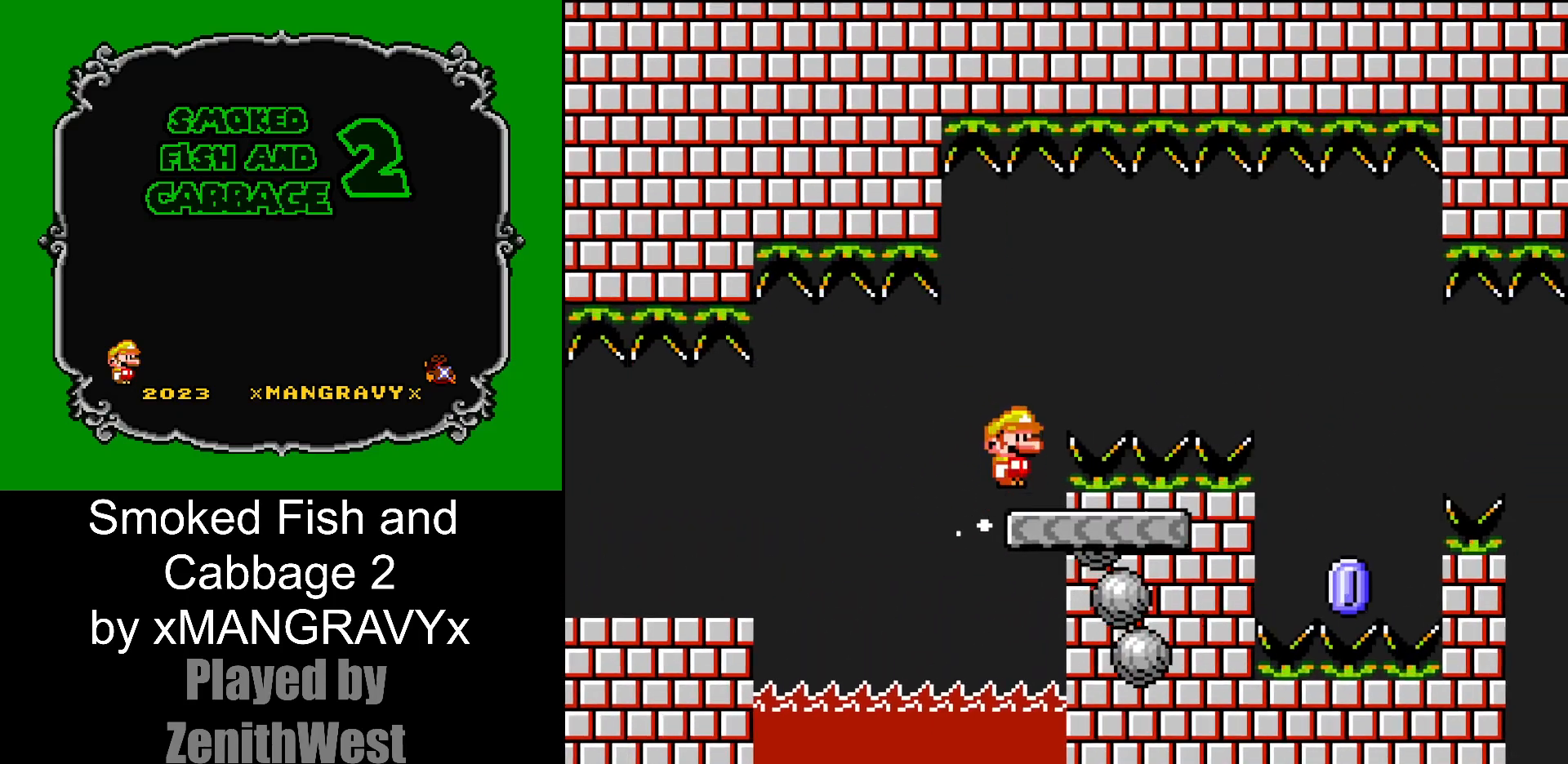
{"dt_ms": 500, "buttons": ["A", "X", "DPAD_RIGHT"], "events": []}
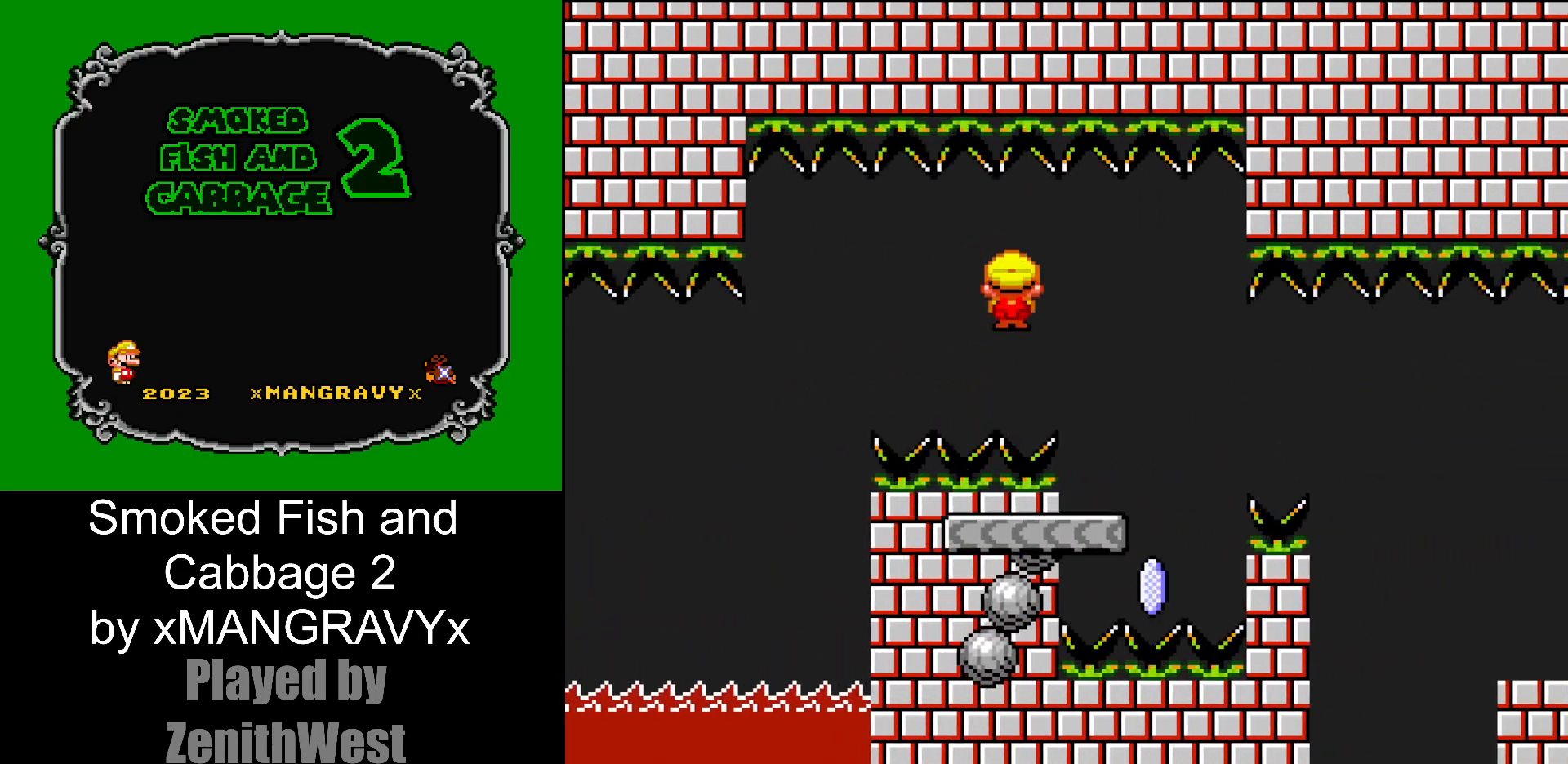
{"dt_ms": 500, "buttons": ["A", "X", "DPAD_RIGHT"], "events": [[83, "DPAD_RIGHT", "up"], [117, "DPAD_LEFT", "down"], [250, "A", "up"], [283, "DPAD_LEFT", "up"], [367, "DPAD_RIGHT", "down"], [467, "A", "down"]]}
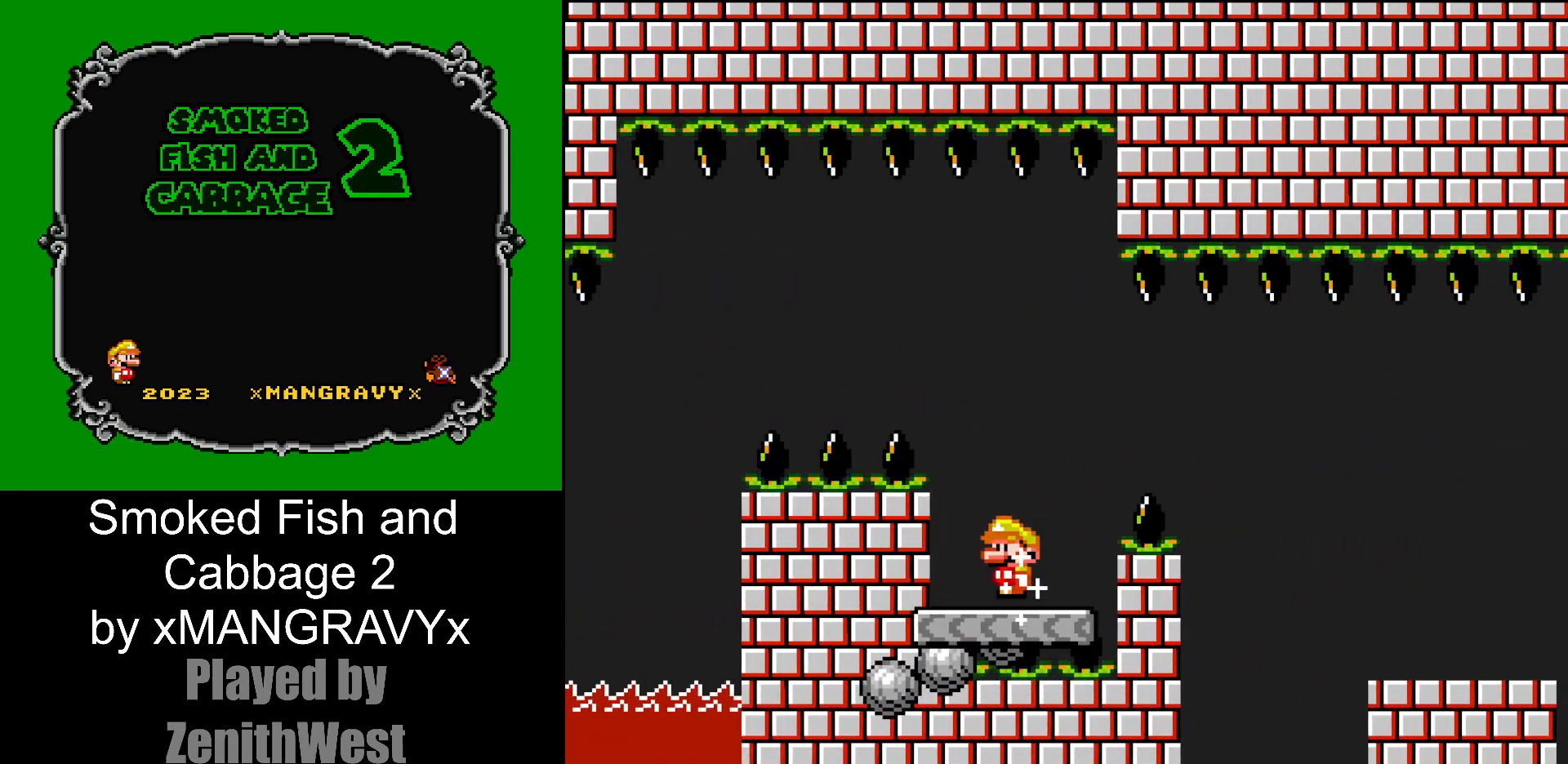
{"dt_ms": 500, "buttons": ["A", "X", "DPAD_RIGHT"], "events": []}